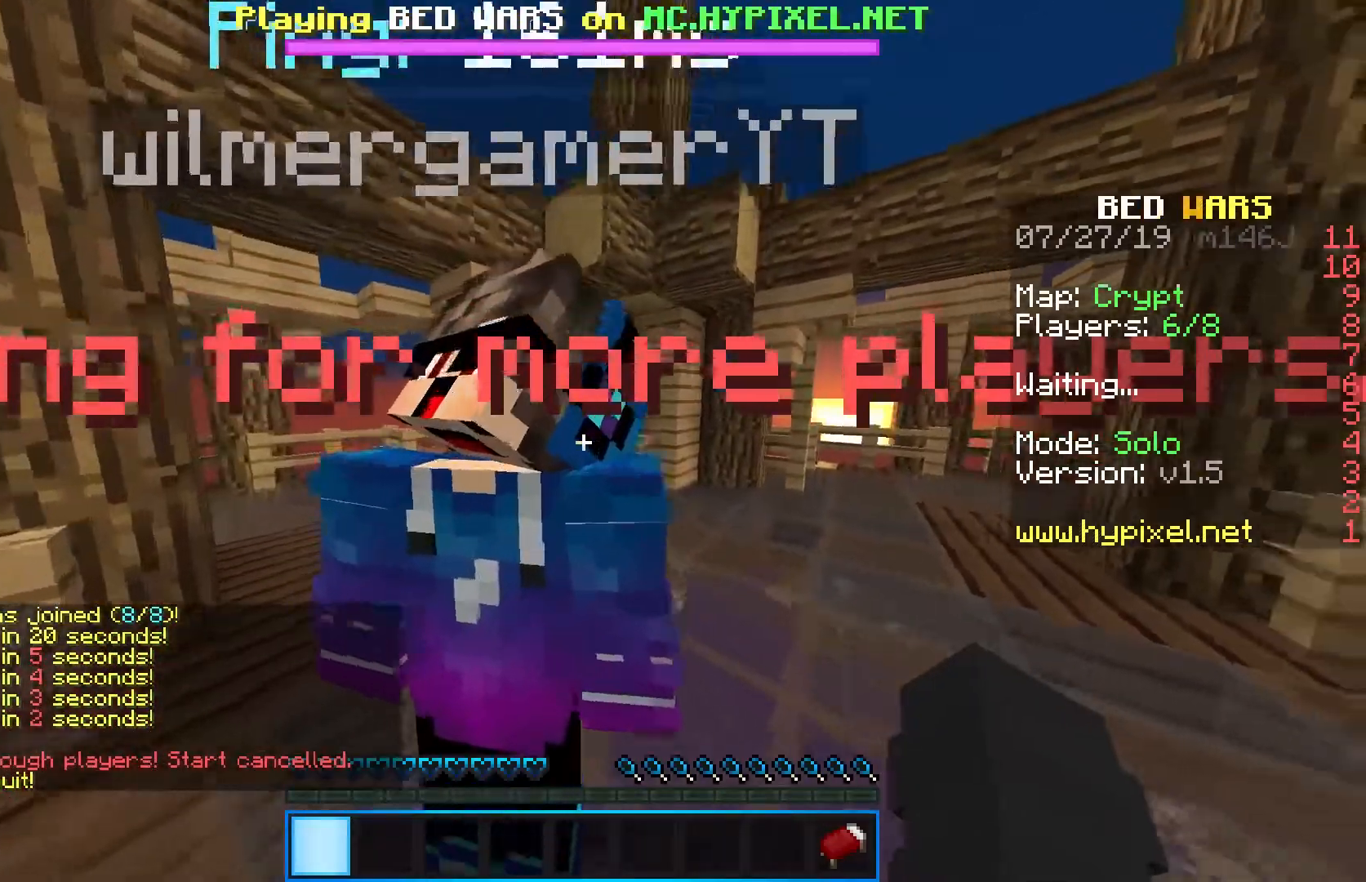
Gameplay with keyboard and mouse; each line is a JSON object with the keys and mouse buttons held at the frame after it. "events" lists presses ("down") and releases ("up") of "a", "d", "s", "shift", "space", "w", "mouse_left" and "mouse_right" between this image and that frame as [ms after this image, input, new state], when the widget could be followed in between. "mouse_left", "mouse_right" = the "left", "right" buttons of the "mouse" list. No other keys are recorded. Fast repeated clicks can show as one long hold. Mouse movement is not recorded.
{"keys": ["shift"], "mouse": [], "events": [[100, "w", "up"], [183, "a", "up"]]}
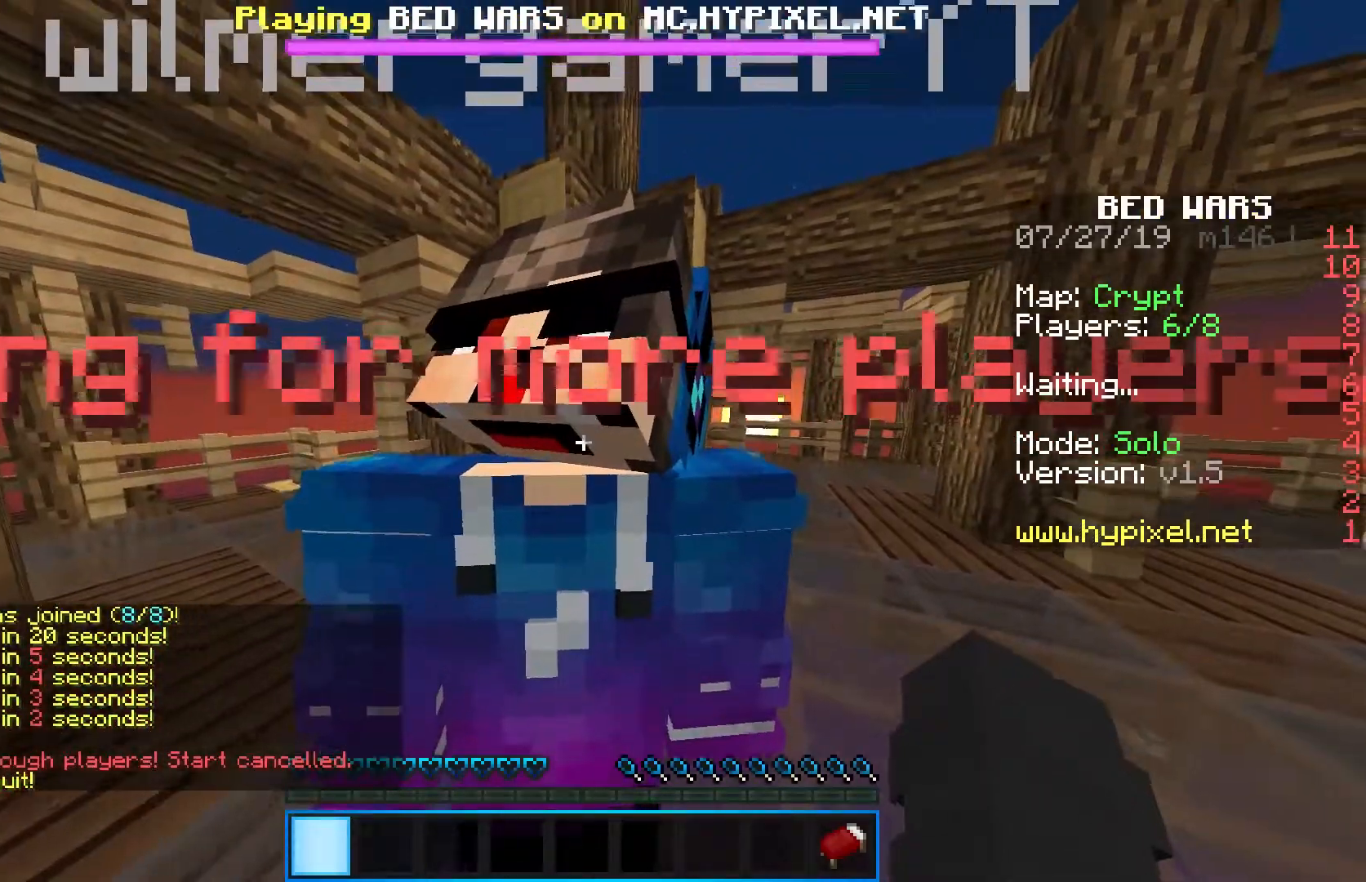
{"keys": ["shift"], "mouse": [], "events": [[267, "a", "down"], [450, "a", "up"]]}
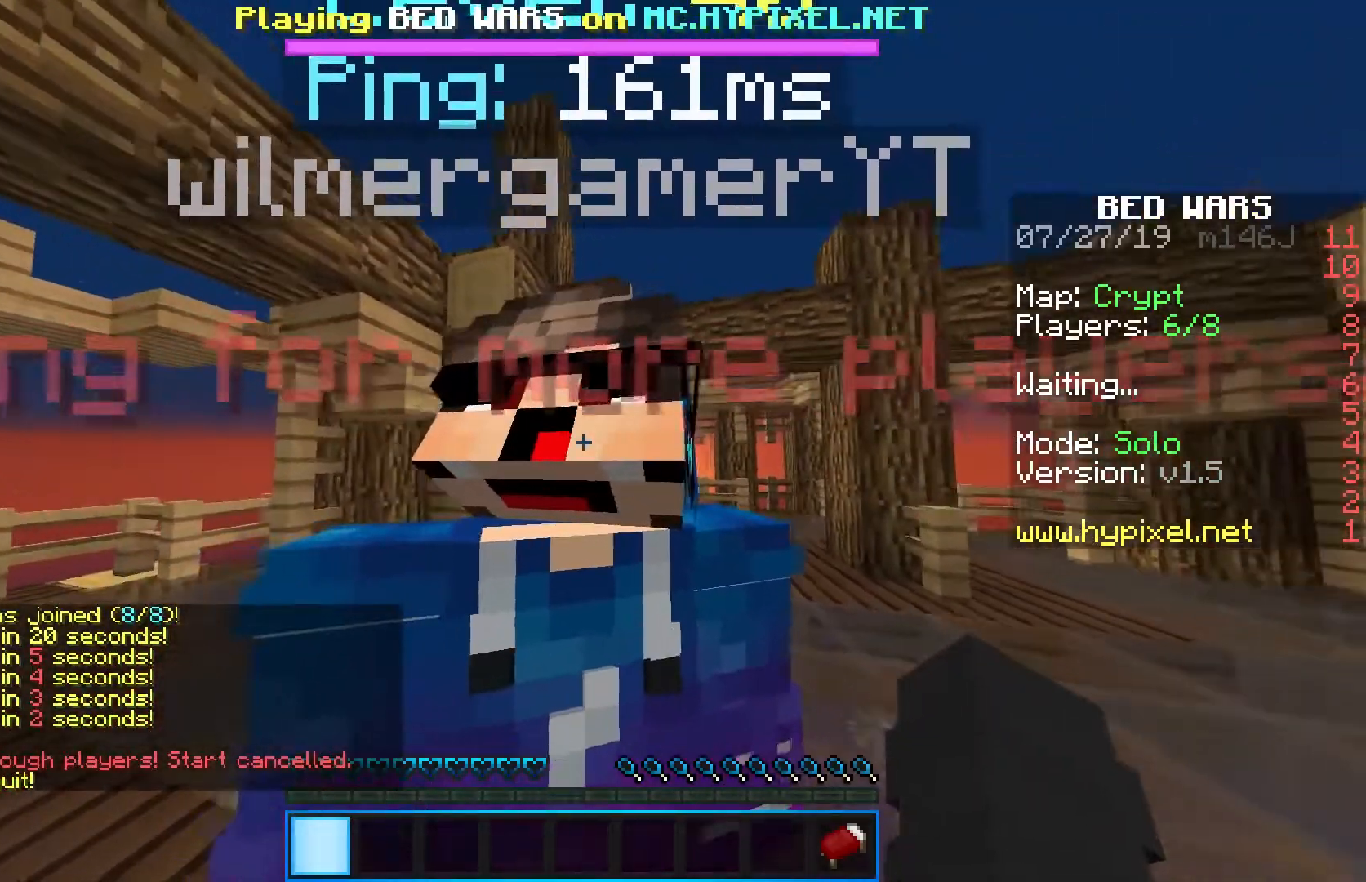
{"keys": ["a", "shift"], "mouse": [], "events": [[400, "a", "down"]]}
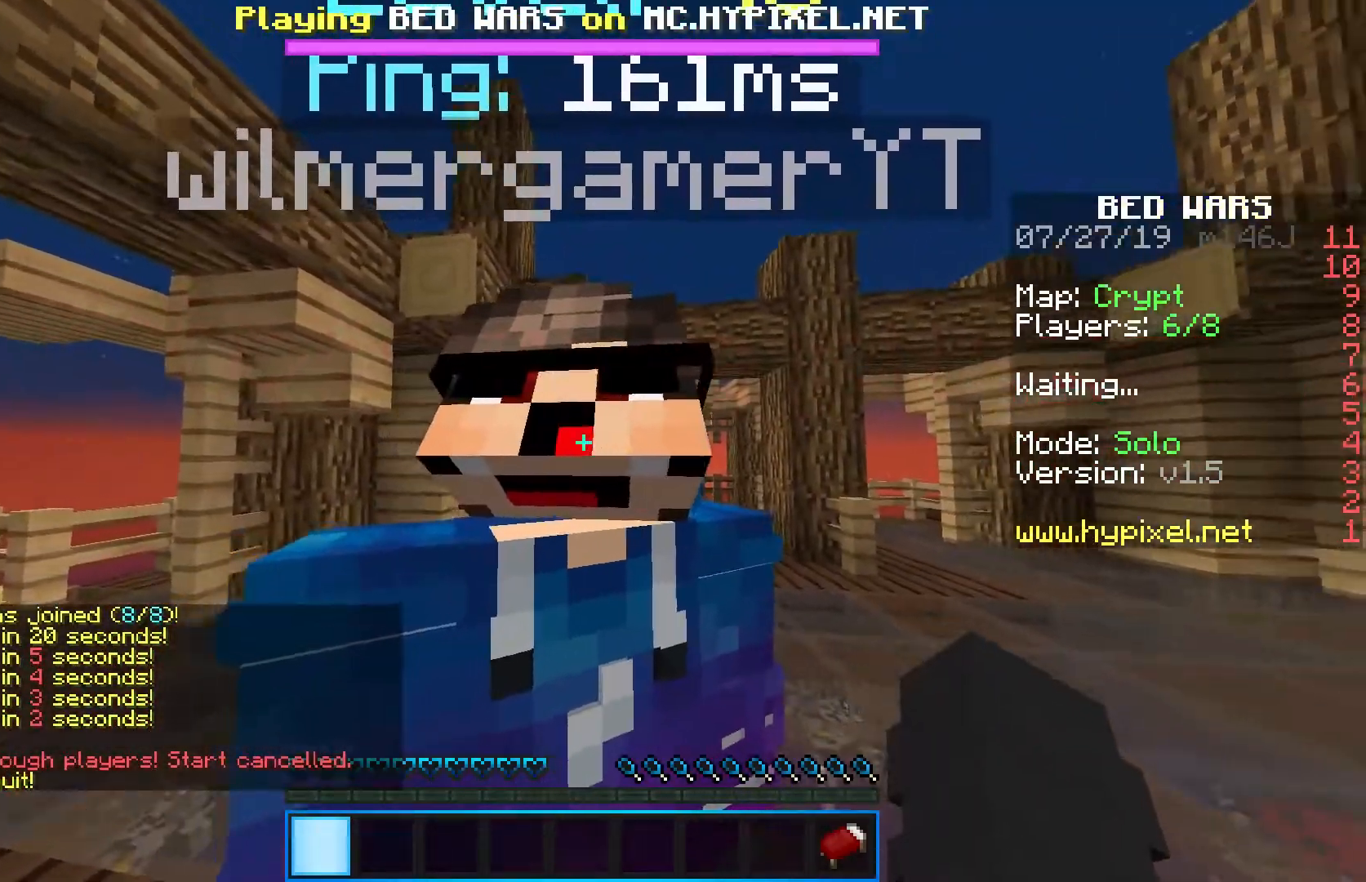
{"keys": ["shift"], "mouse": [], "events": [[67, "a", "up"]]}
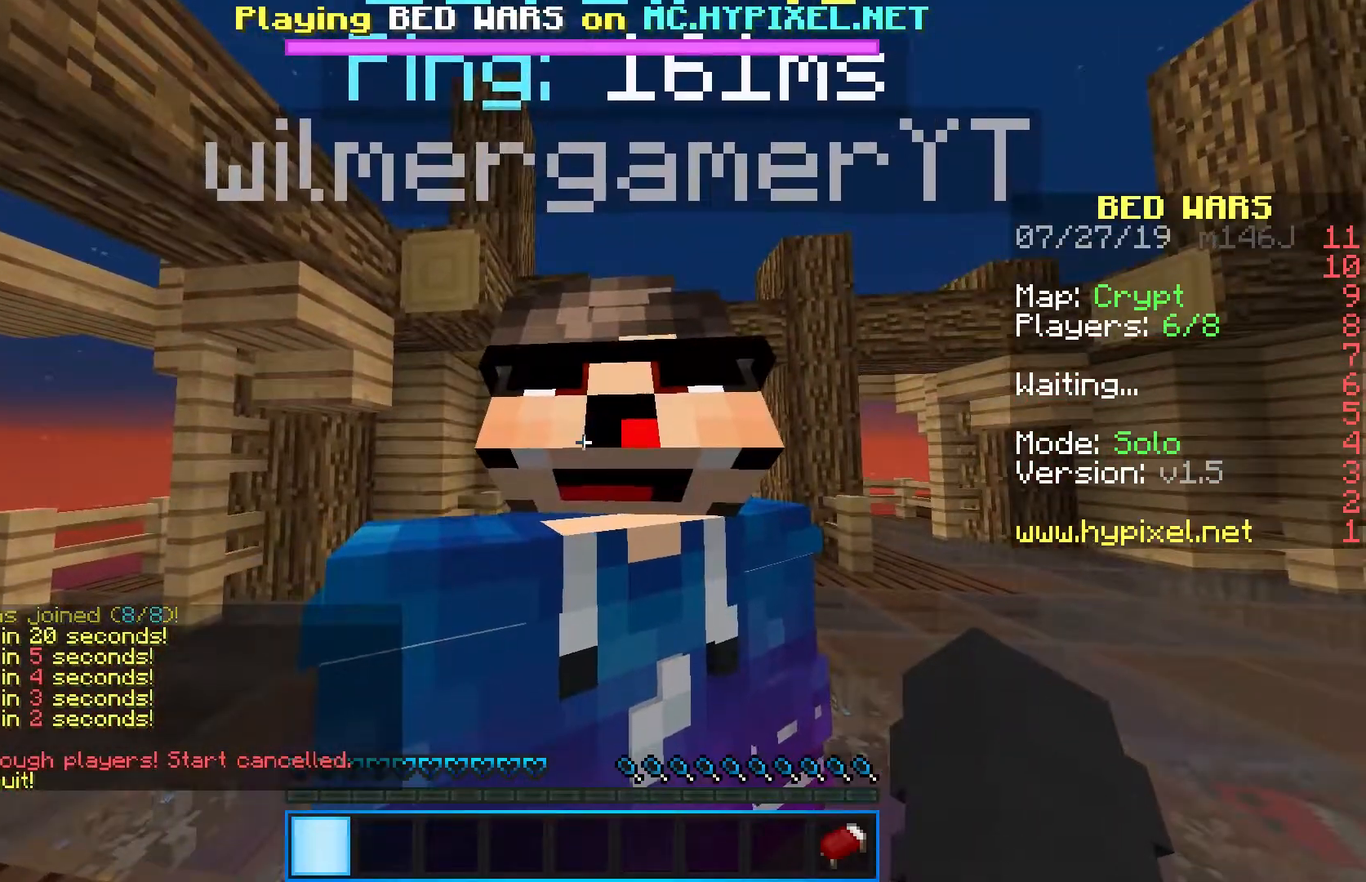
{"keys": ["shift"], "mouse": [], "events": [[167, "w", "down"], [433, "w", "up"]]}
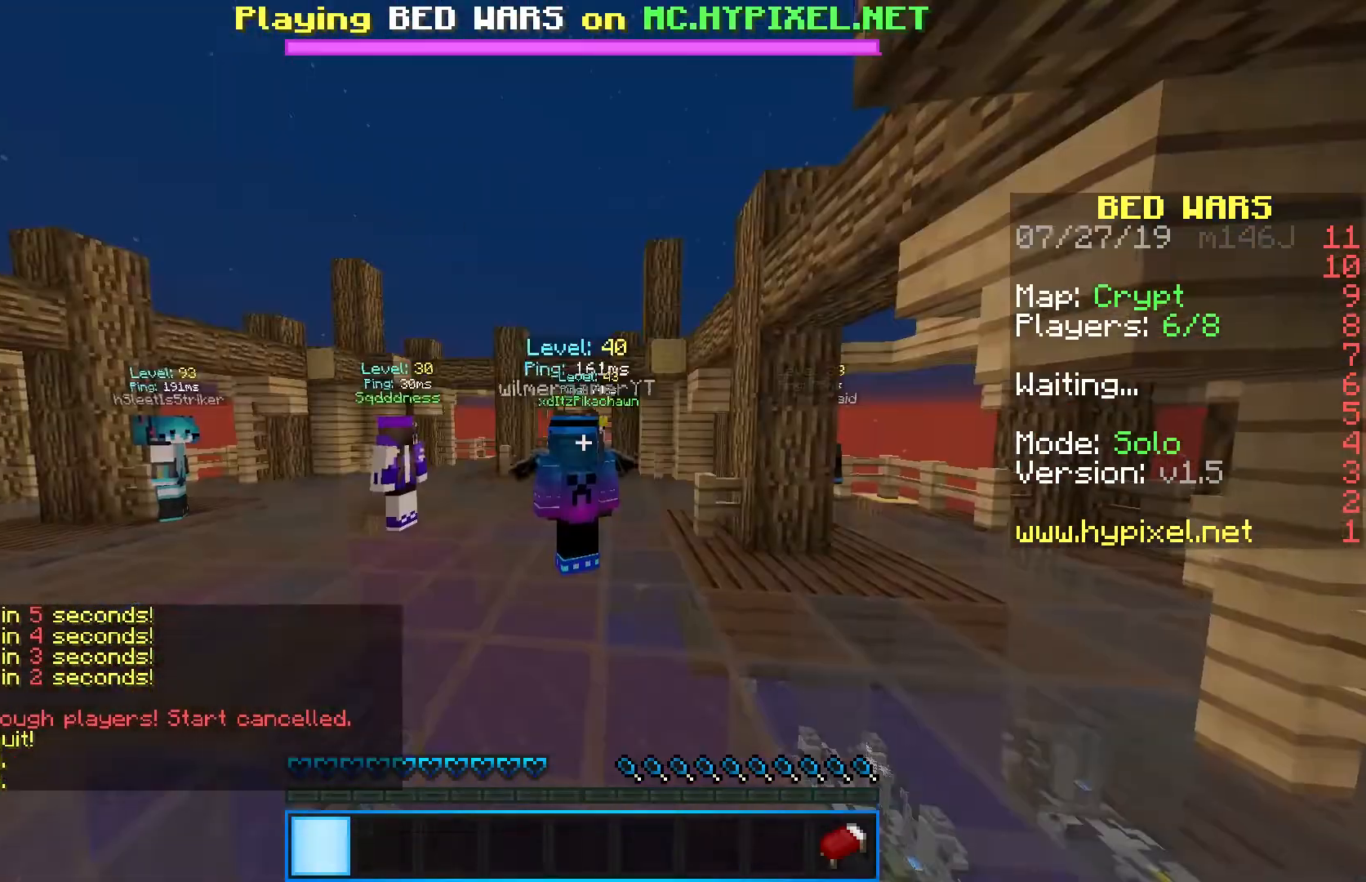
{"keys": ["shift"], "mouse": [], "events": []}
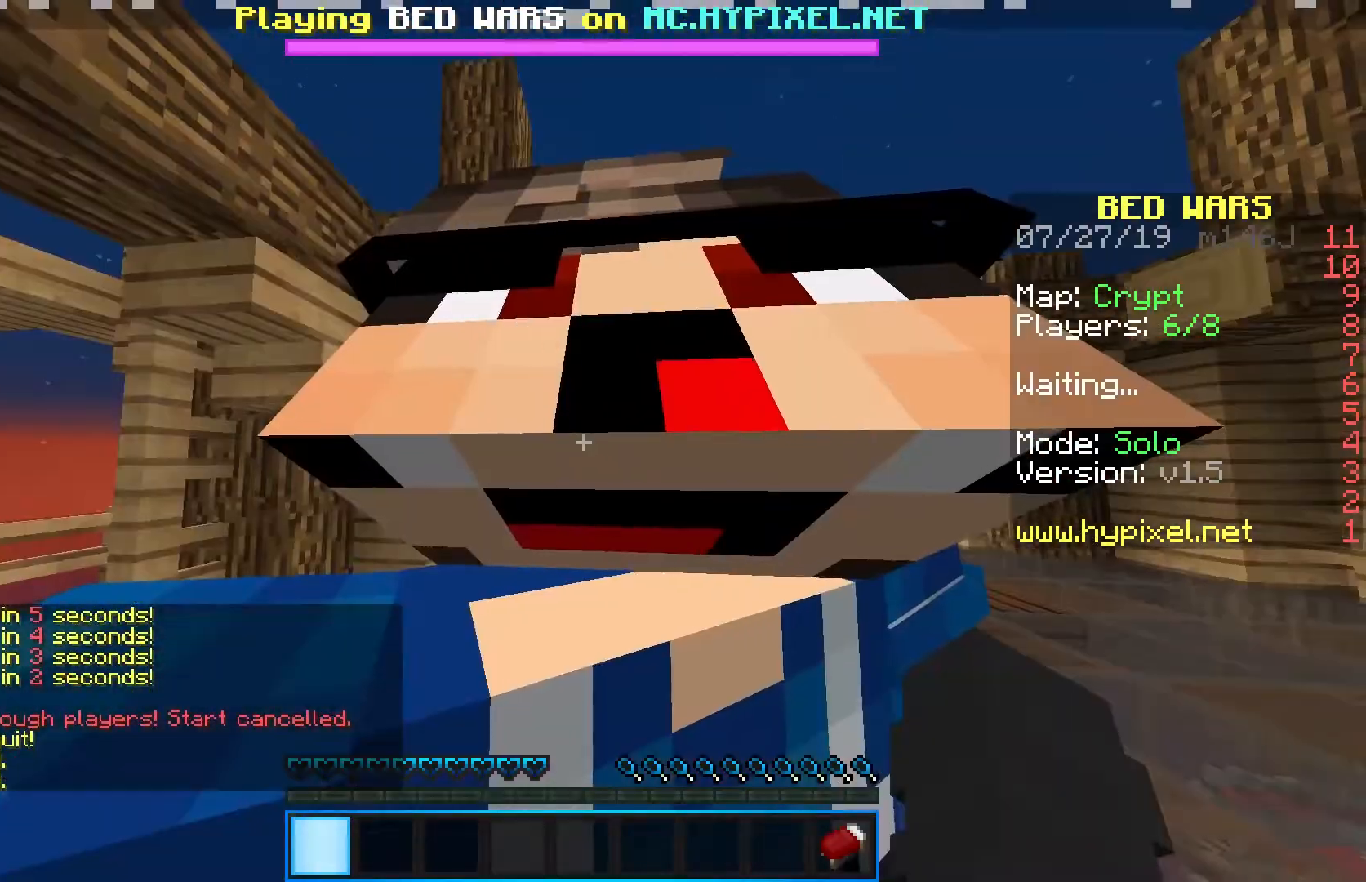
{"keys": ["shift"], "mouse": [], "events": [[250, "w", "down"], [400, "w", "up"]]}
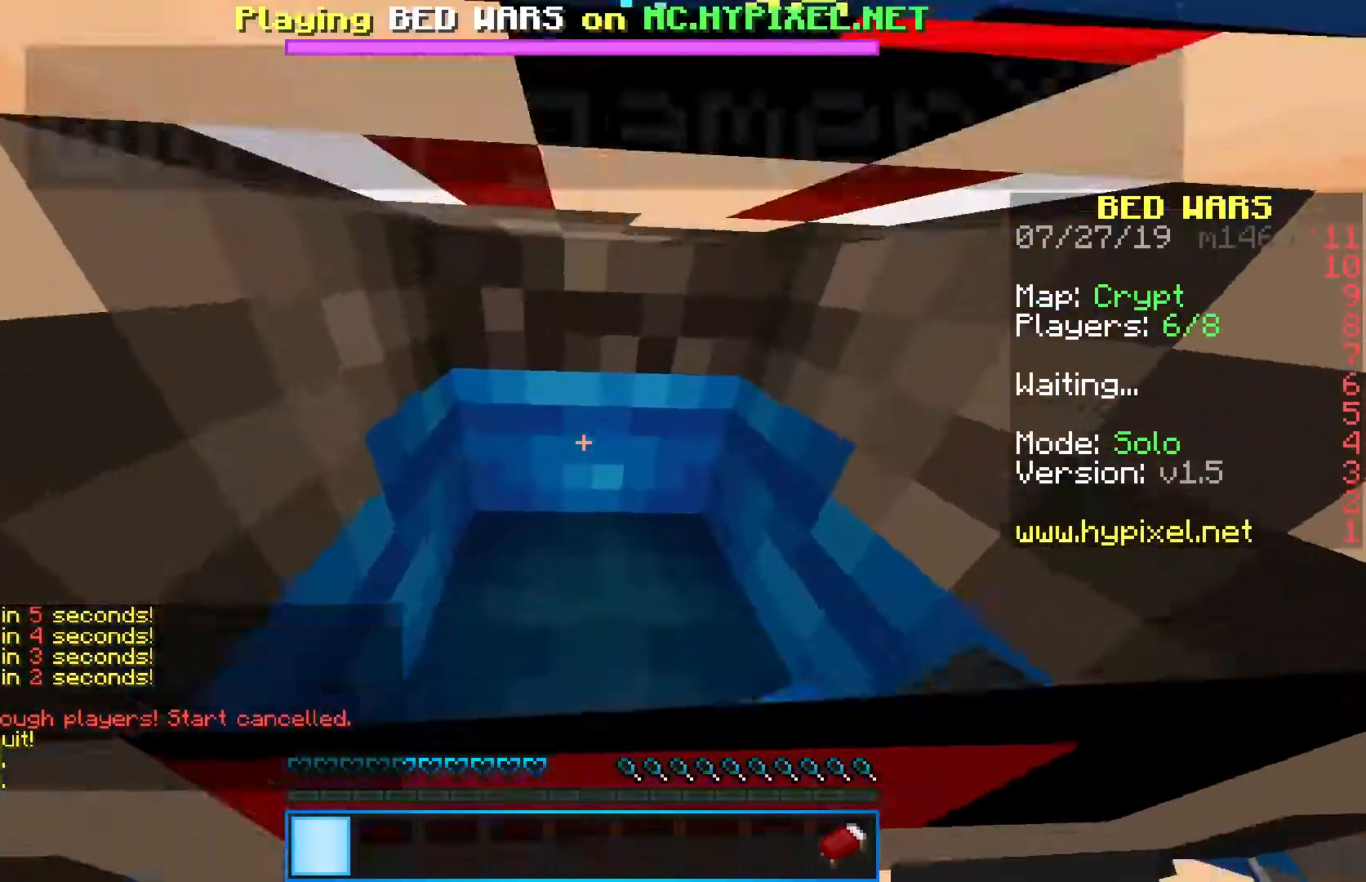
{"keys": ["s", "shift"], "mouse": [], "events": [[317, "s", "down"]]}
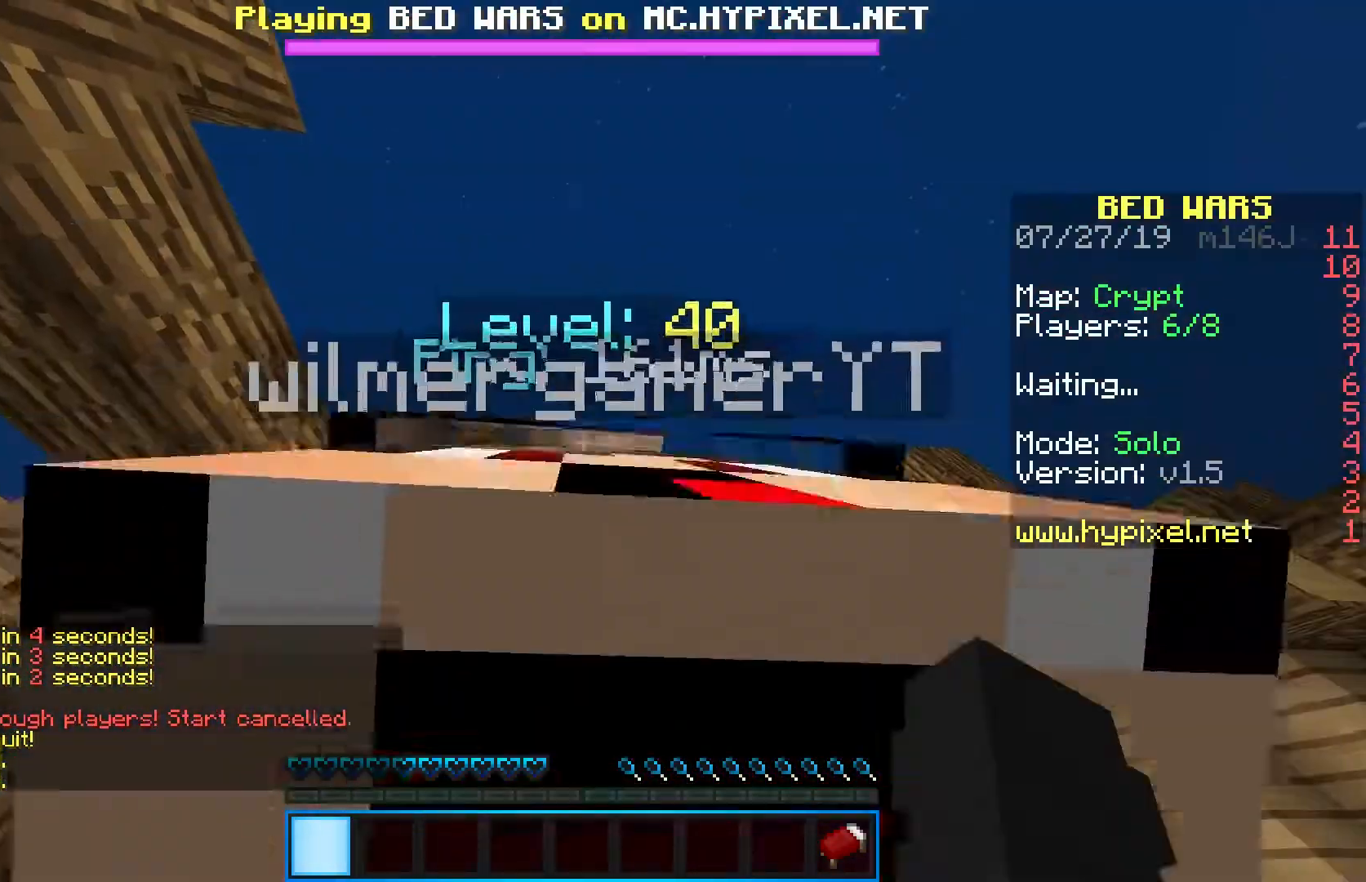
{"keys": ["shift"], "mouse": [], "events": [[83, "s", "up"]]}
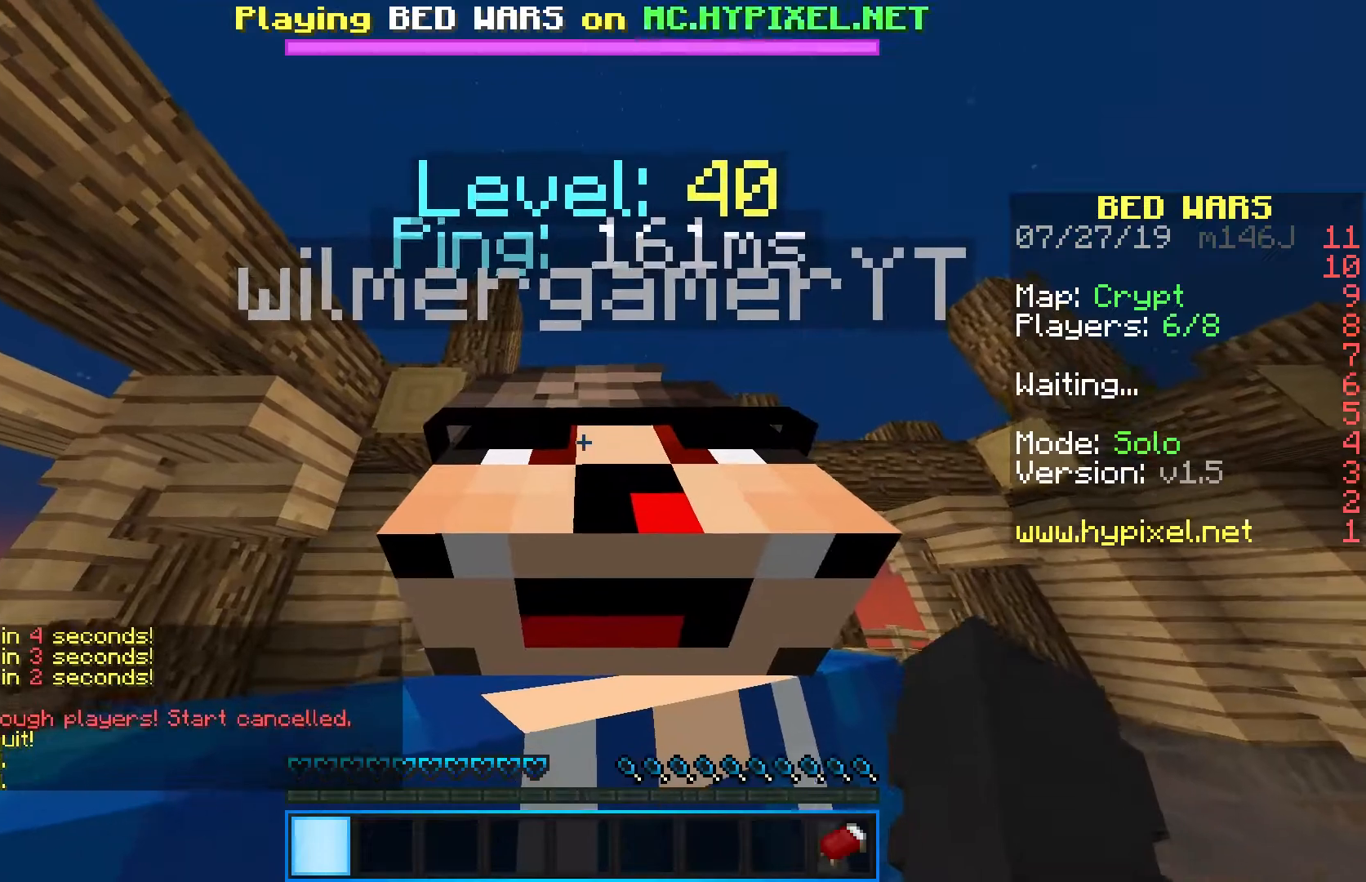
{"keys": ["shift"], "mouse": [], "events": []}
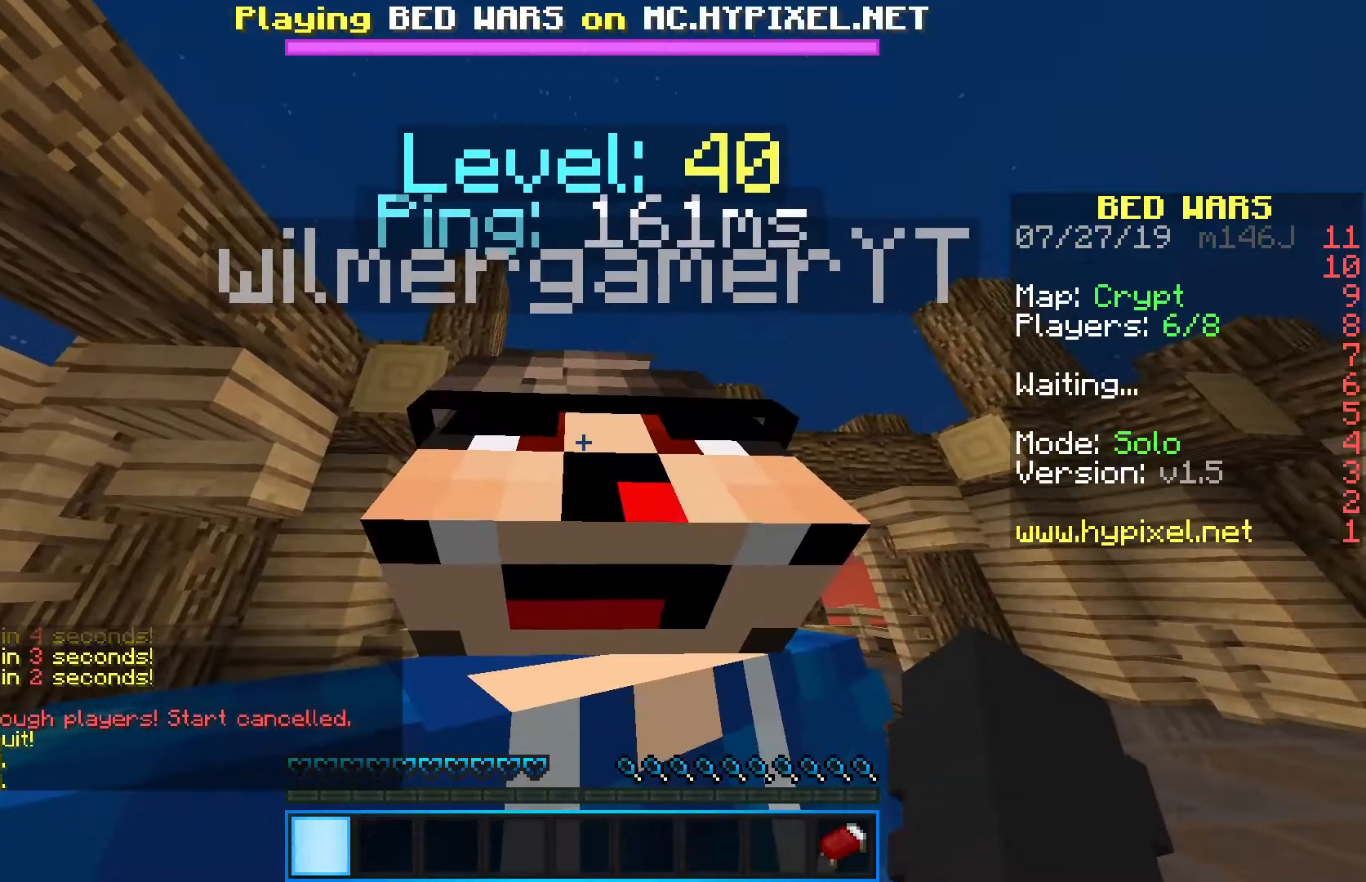
{"keys": ["shift"], "mouse": [], "events": []}
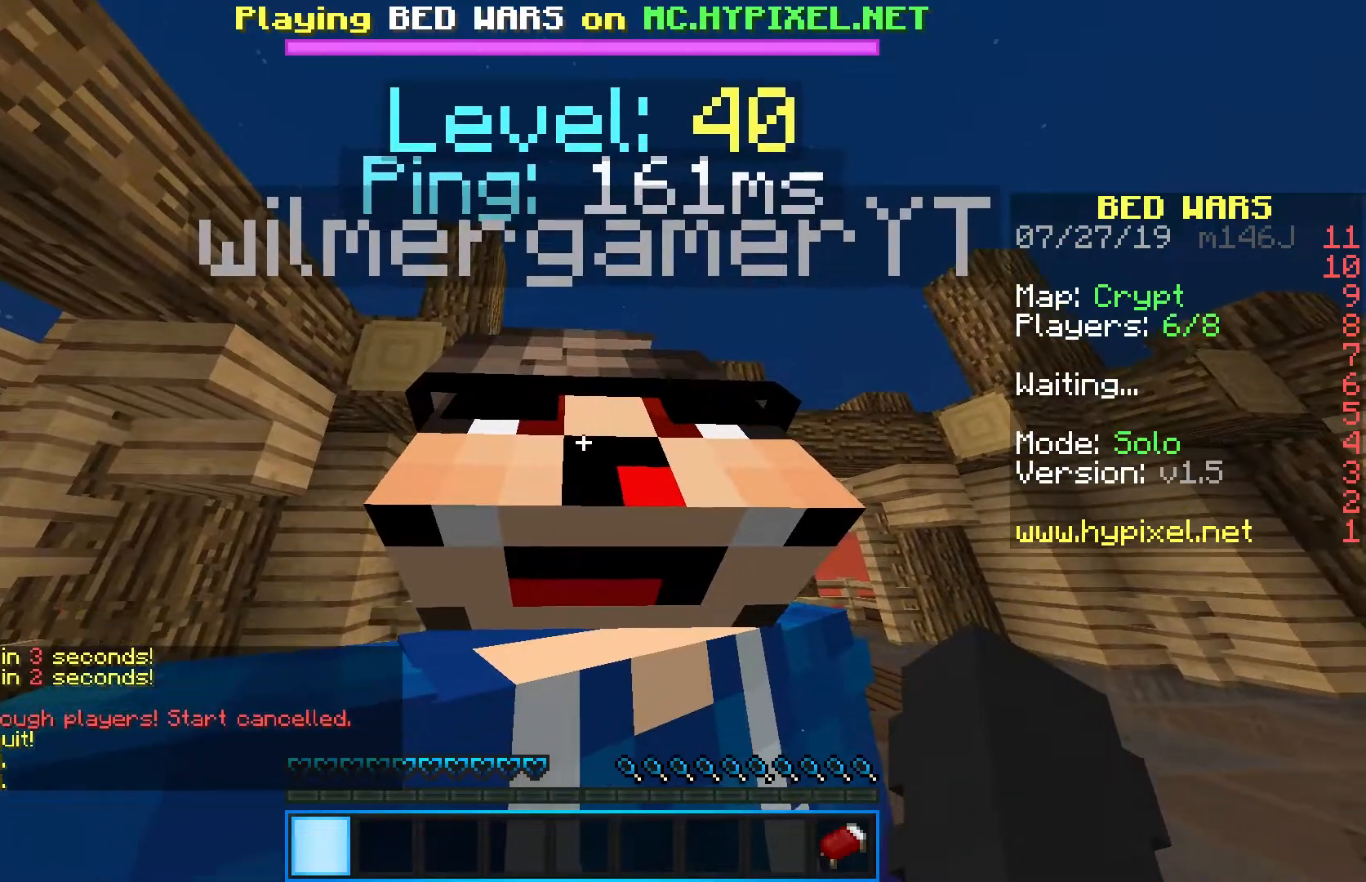
{"keys": ["s", "shift"], "mouse": [], "events": [[150, "s", "down"]]}
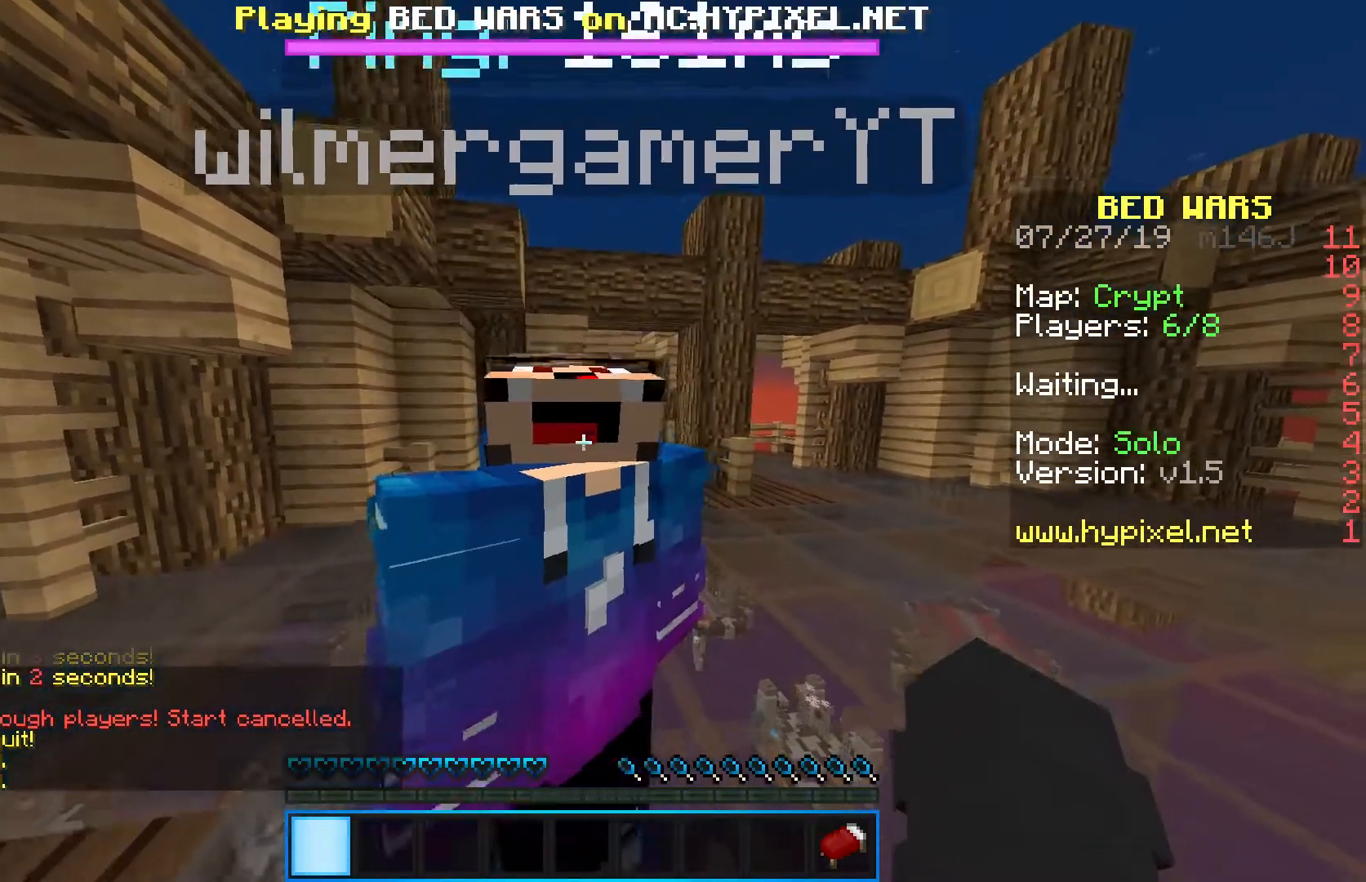
{"keys": ["shift"], "mouse": [], "events": [[317, "s", "up"]]}
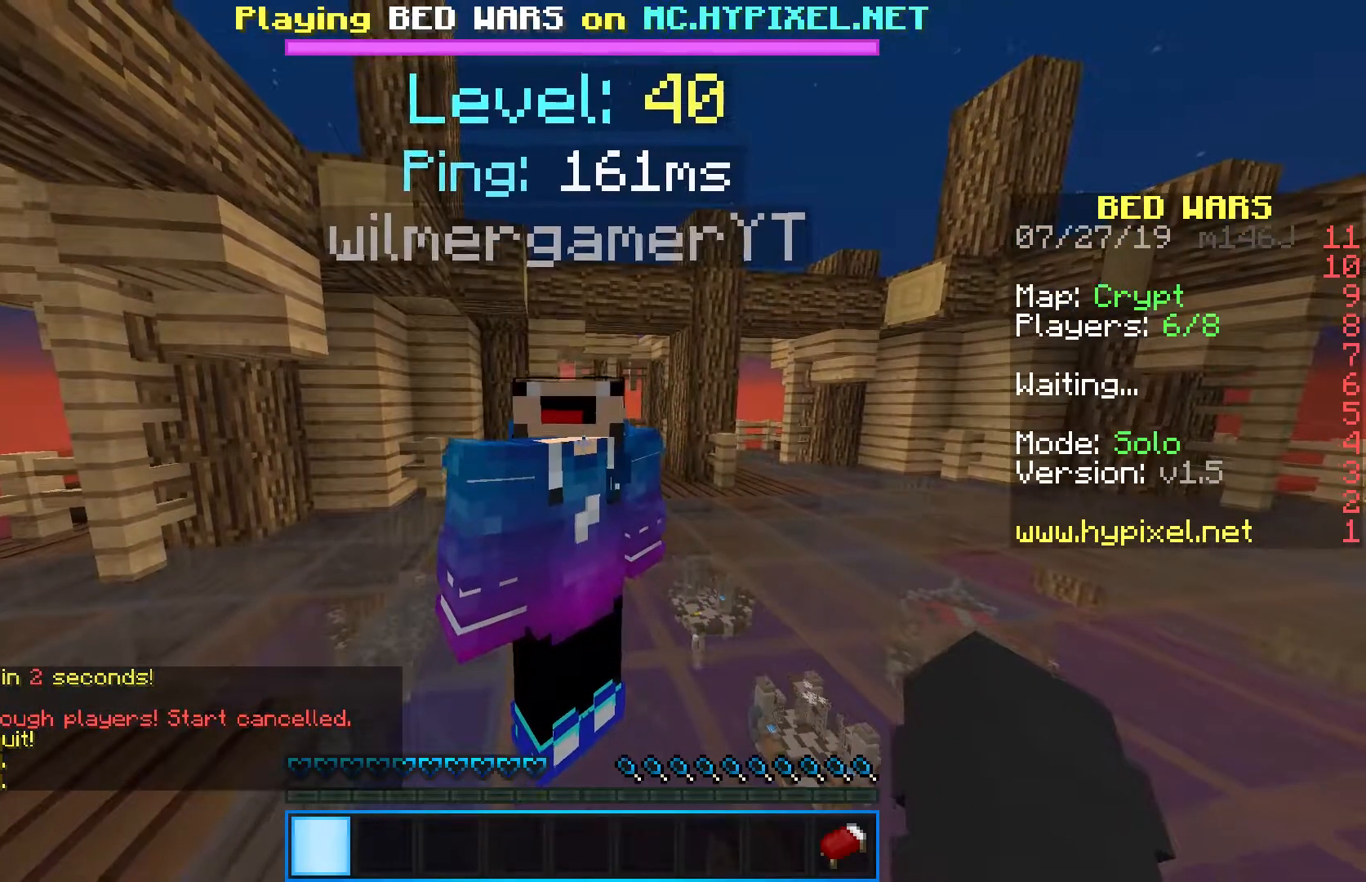
{"keys": ["shift"], "mouse": [], "events": [[317, "w", "down"], [500, "w", "up"]]}
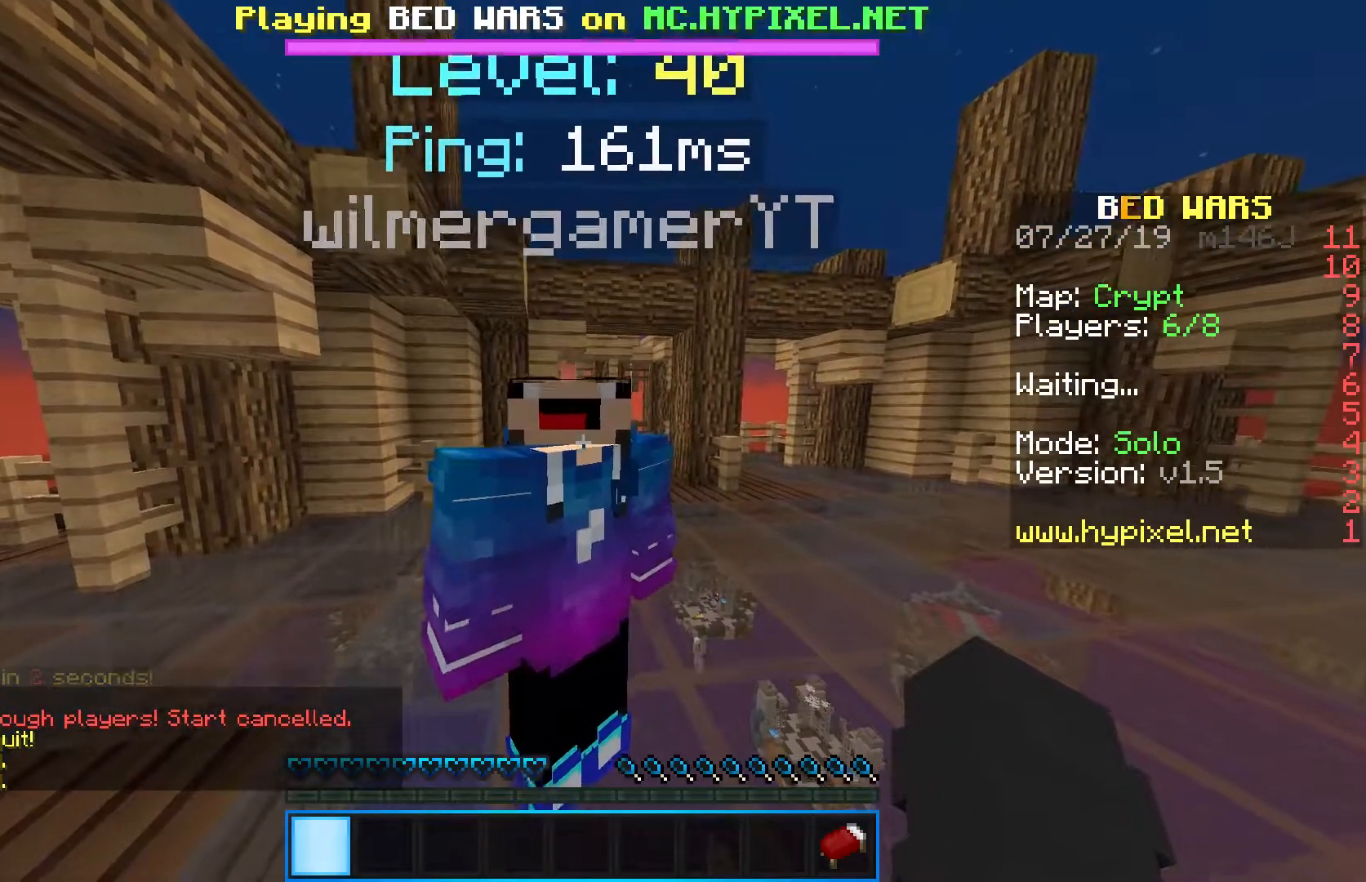
{"keys": ["shift"], "mouse": [], "events": []}
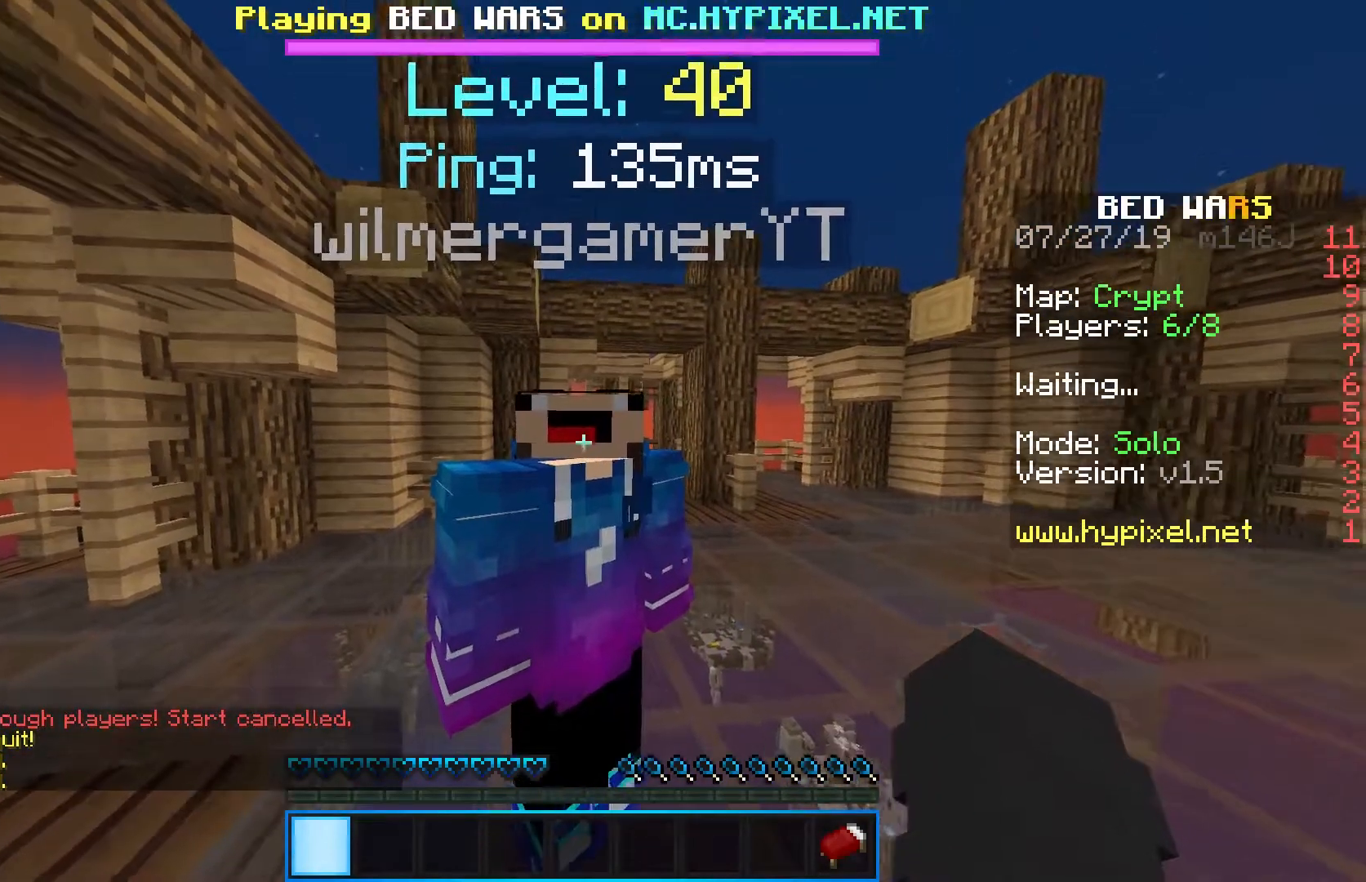
{"keys": ["shift"], "mouse": [], "events": []}